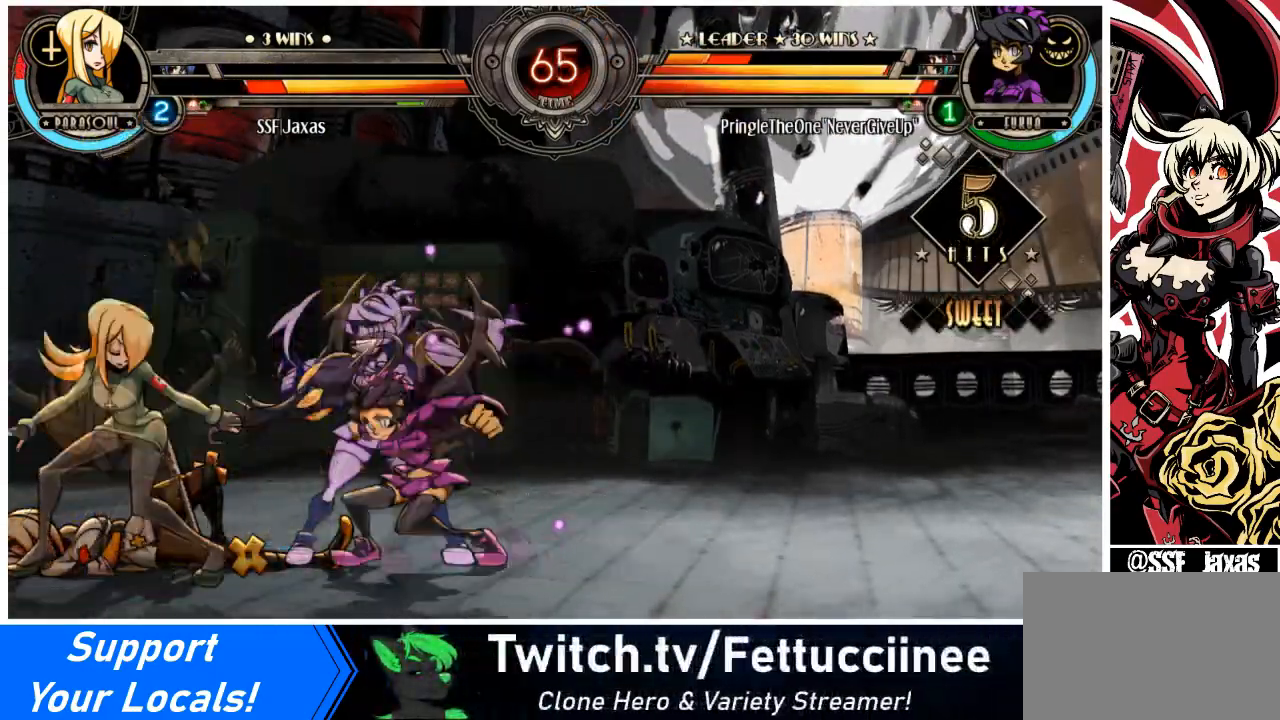
Gameplay with a controller (arcade stick); each line is a JSON object with the inputs held at the frame after it. "events" lists button and stick changes between this image and that frame as [ms after this image, input, new state], when the widget could be followed in between. Not read: L3 R3.
{"buttons": ["DPAD_LEFT"], "events": [[67, "DPAD_UP", "up"], [233, "R1", "down"], [334, "R1", "up"]]}
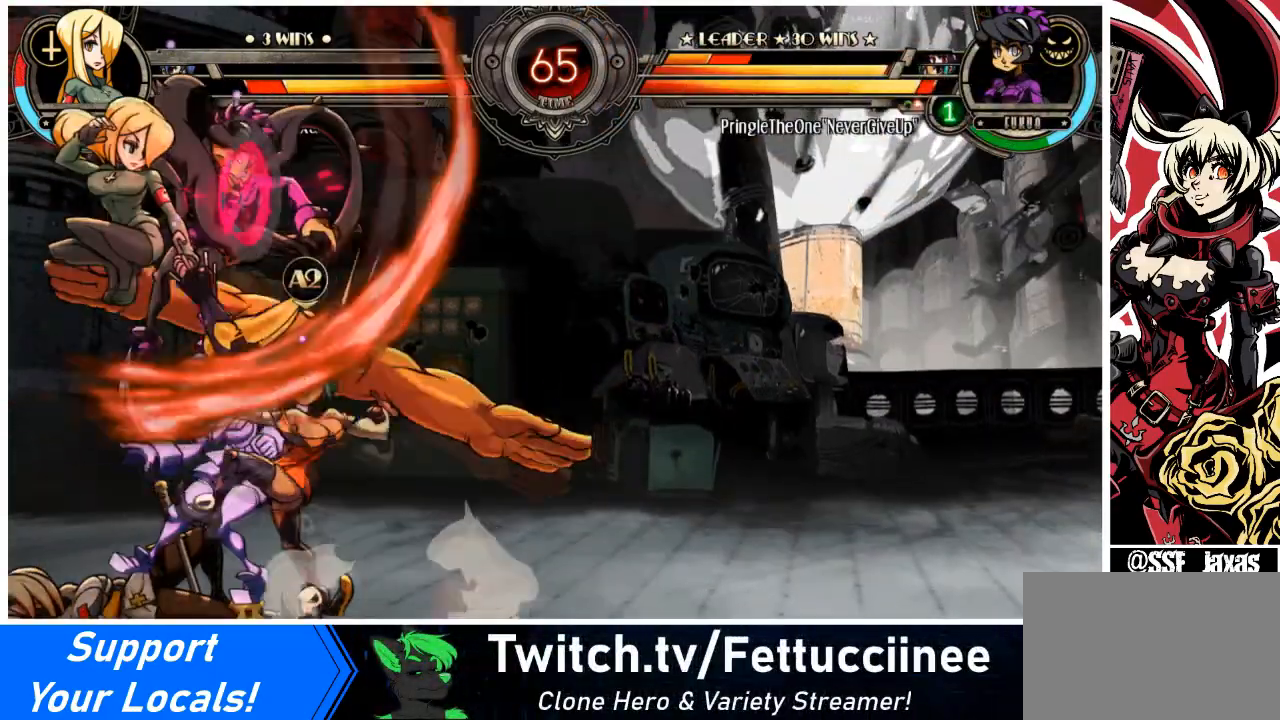
{"buttons": ["SQUARE", "DPAD_LEFT"], "events": [[367, "SQUARE", "down"]]}
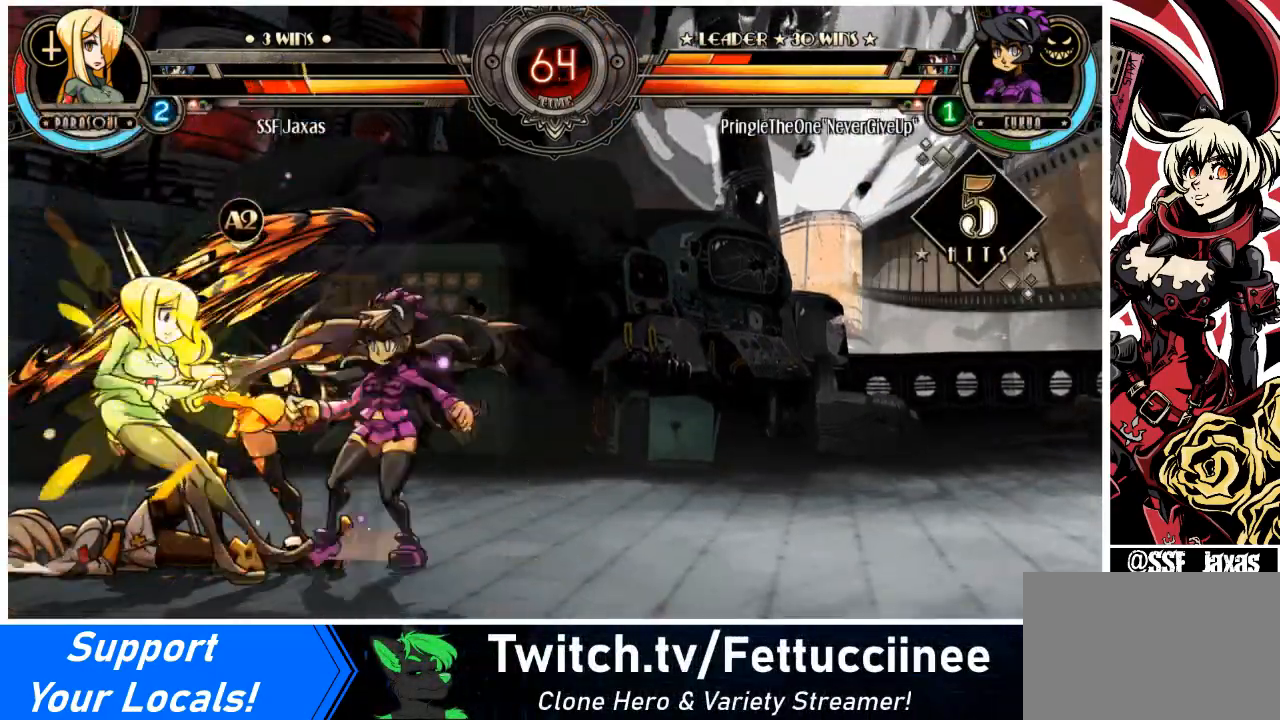
{"buttons": ["SQUARE", "TRIANGLE", "DPAD_LEFT"], "events": [[33, "SQUARE", "up"], [133, "DPAD_DOWN", "down"], [133, "SQUARE", "down"], [133, "TRIANGLE", "down"], [300, "TRIANGLE", "up"], [334, "DPAD_DOWN", "up"], [334, "SQUARE", "up"], [467, "SQUARE", "down"], [467, "TRIANGLE", "down"]]}
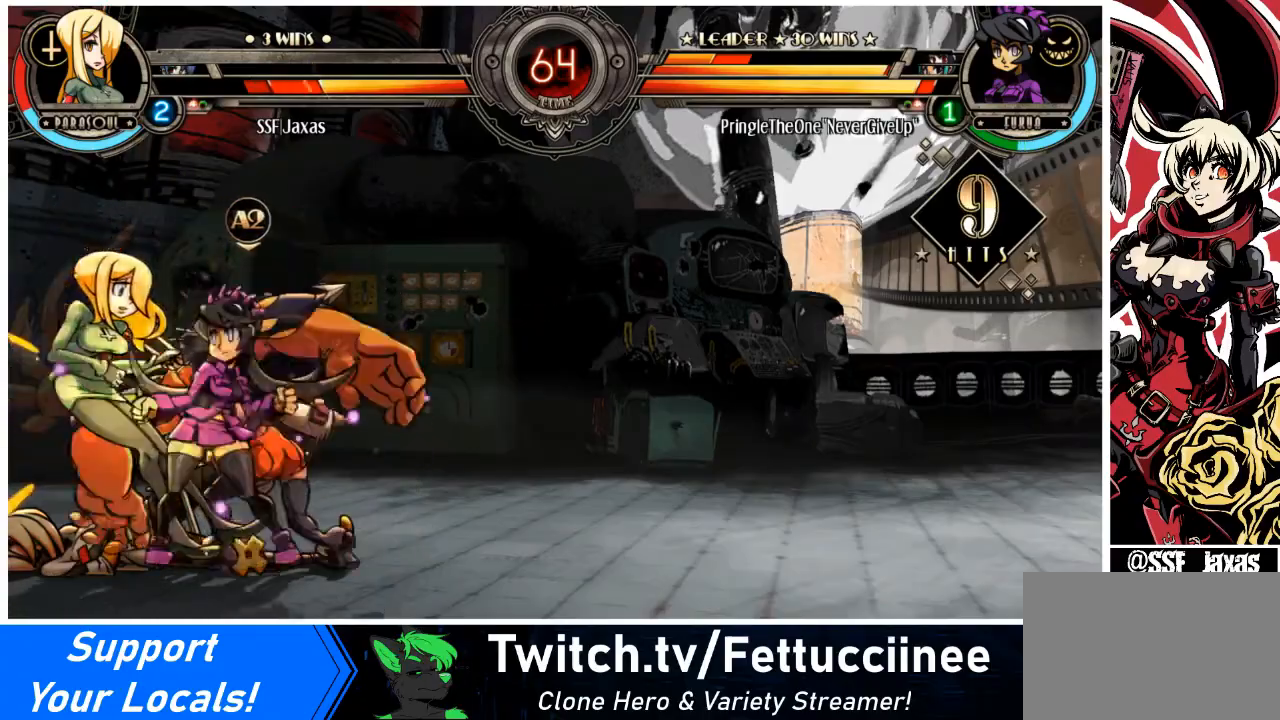
{"buttons": ["DPAD_LEFT"], "events": [[100, "DPAD_DOWN", "down"], [100, "SQUARE", "up"], [134, "TRIANGLE", "up"], [267, "DPAD_DOWN", "up"]]}
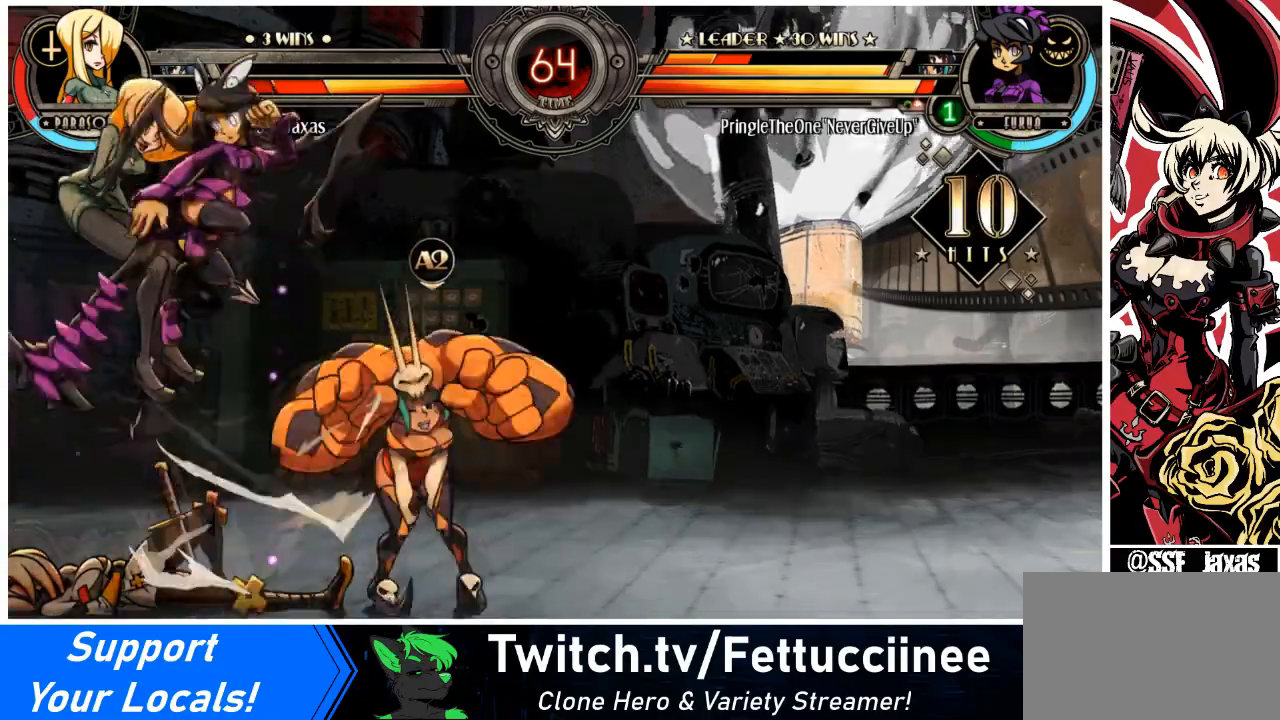
{"buttons": ["DPAD_LEFT"], "events": []}
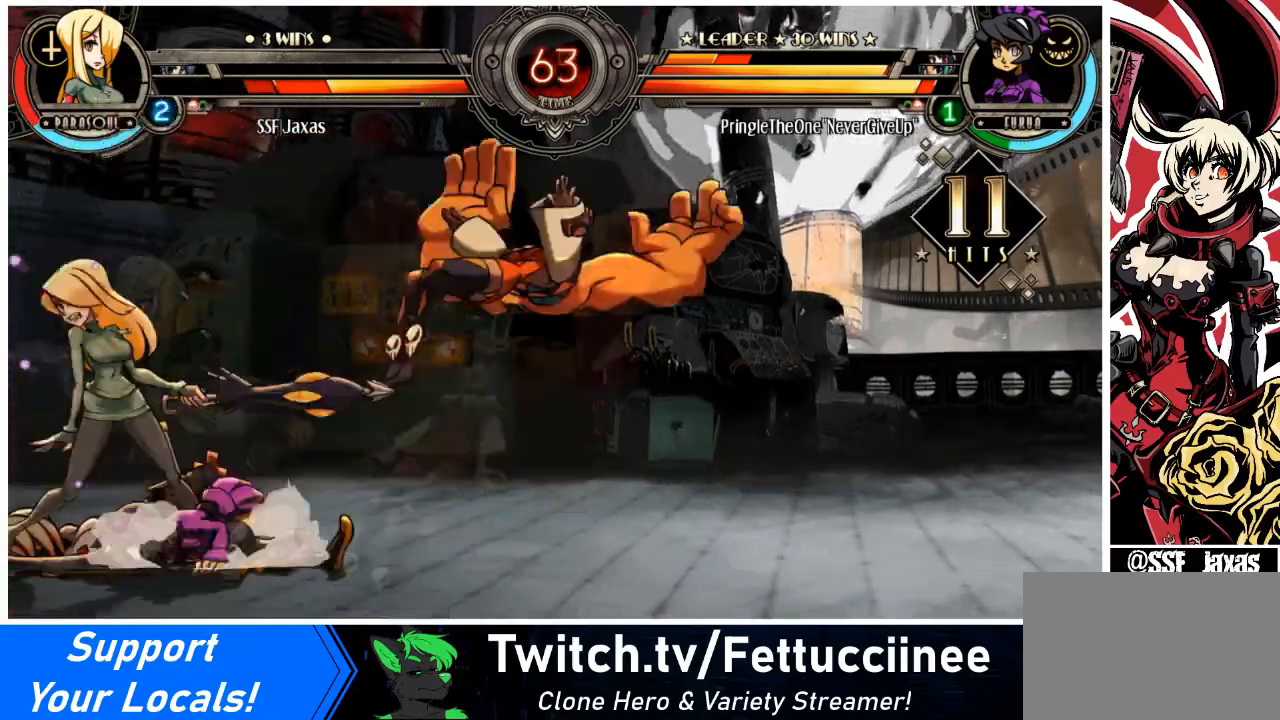
{"buttons": ["DPAD_DOWN", "DPAD_LEFT"], "events": [[34, "DPAD_DOWN", "down"]]}
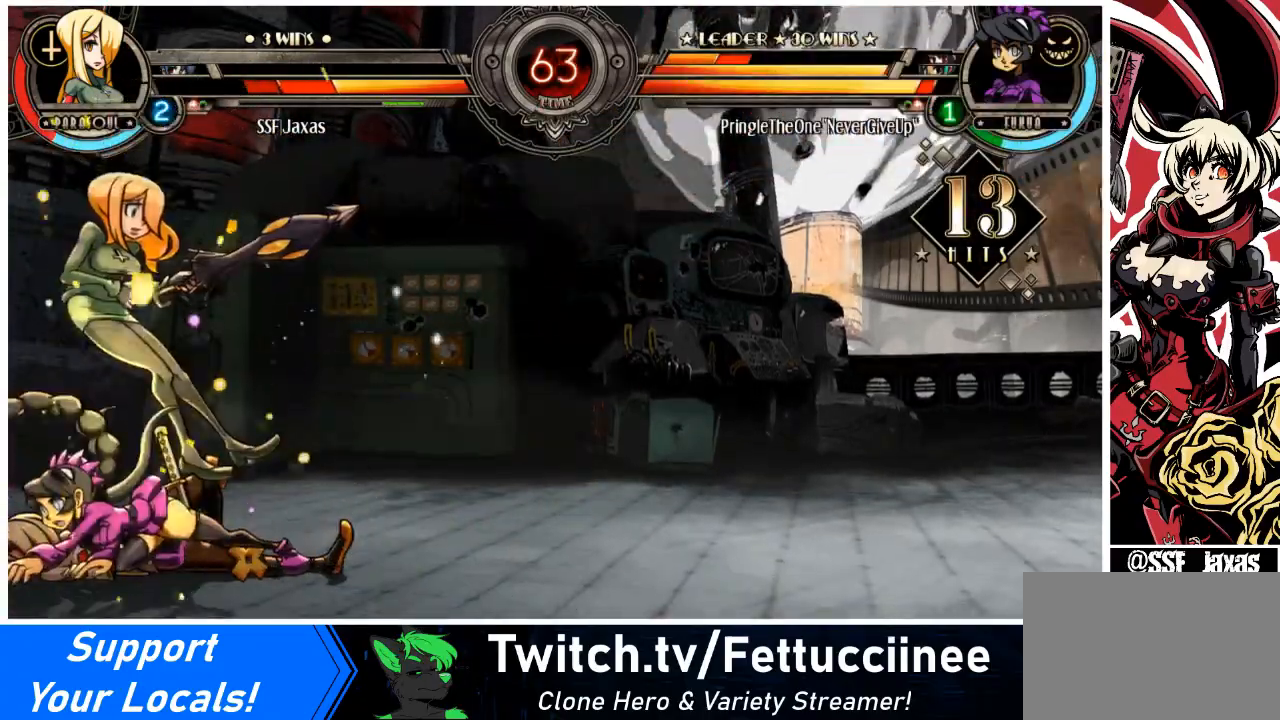
{"buttons": ["DPAD_DOWN", "DPAD_LEFT"], "events": [[100, "DPAD_DOWN", "up"], [367, "DPAD_DOWN", "down"]]}
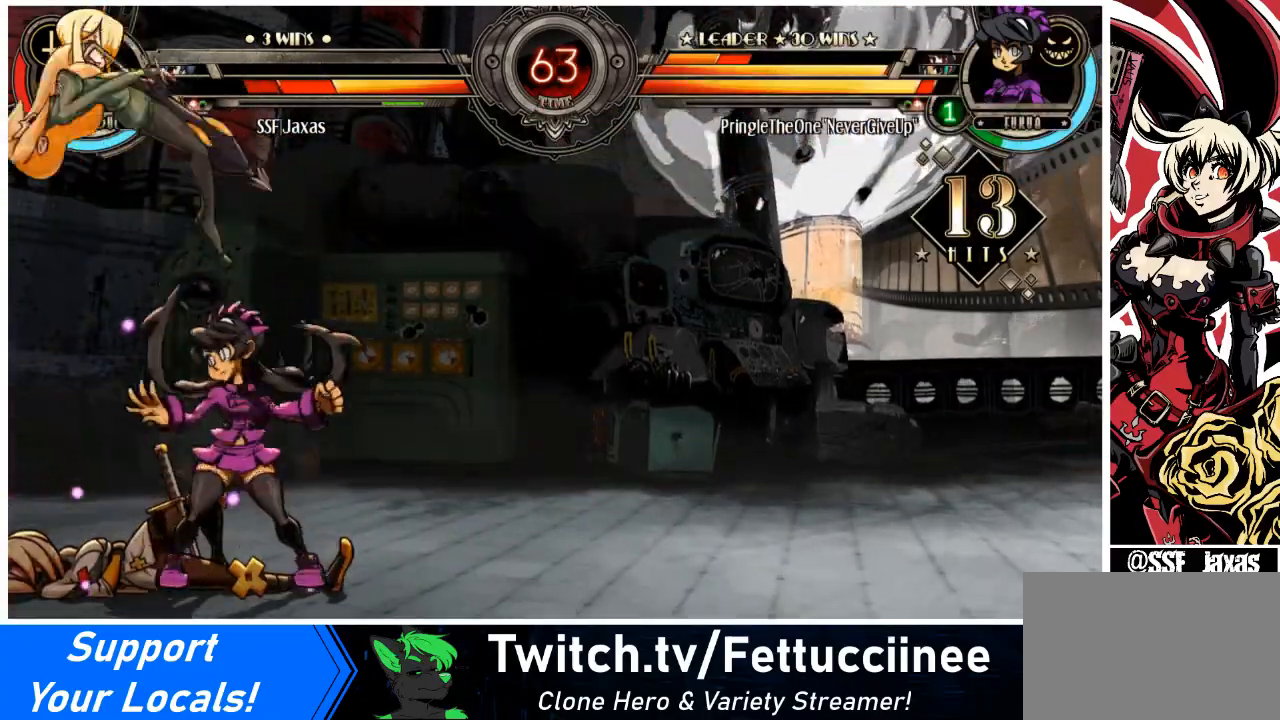
{"buttons": ["DPAD_LEFT"], "events": [[67, "DPAD_DOWN", "up"], [67, "SQUARE", "down"], [67, "TRIANGLE", "down"], [167, "TRIANGLE", "up"], [201, "SQUARE", "up"], [301, "SQUARE", "down"], [301, "TRIANGLE", "down"], [434, "SQUARE", "up"], [434, "TRIANGLE", "up"]]}
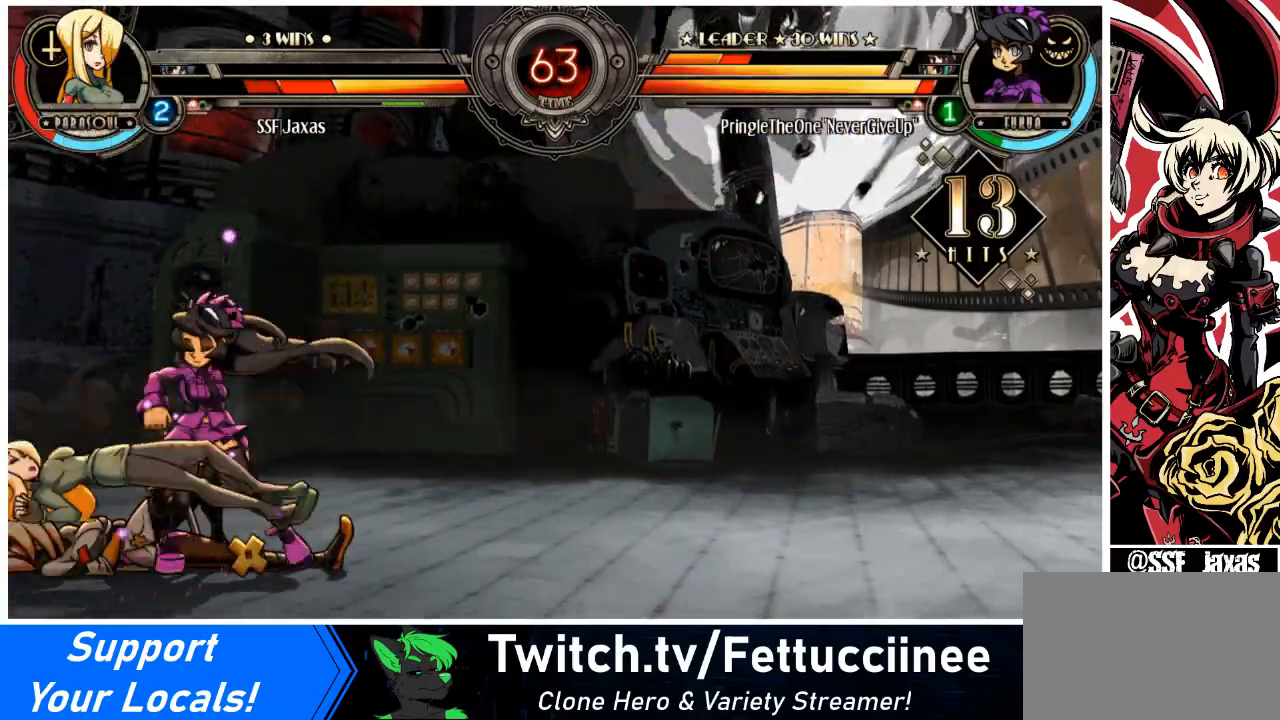
{"buttons": ["DPAD_LEFT"], "events": []}
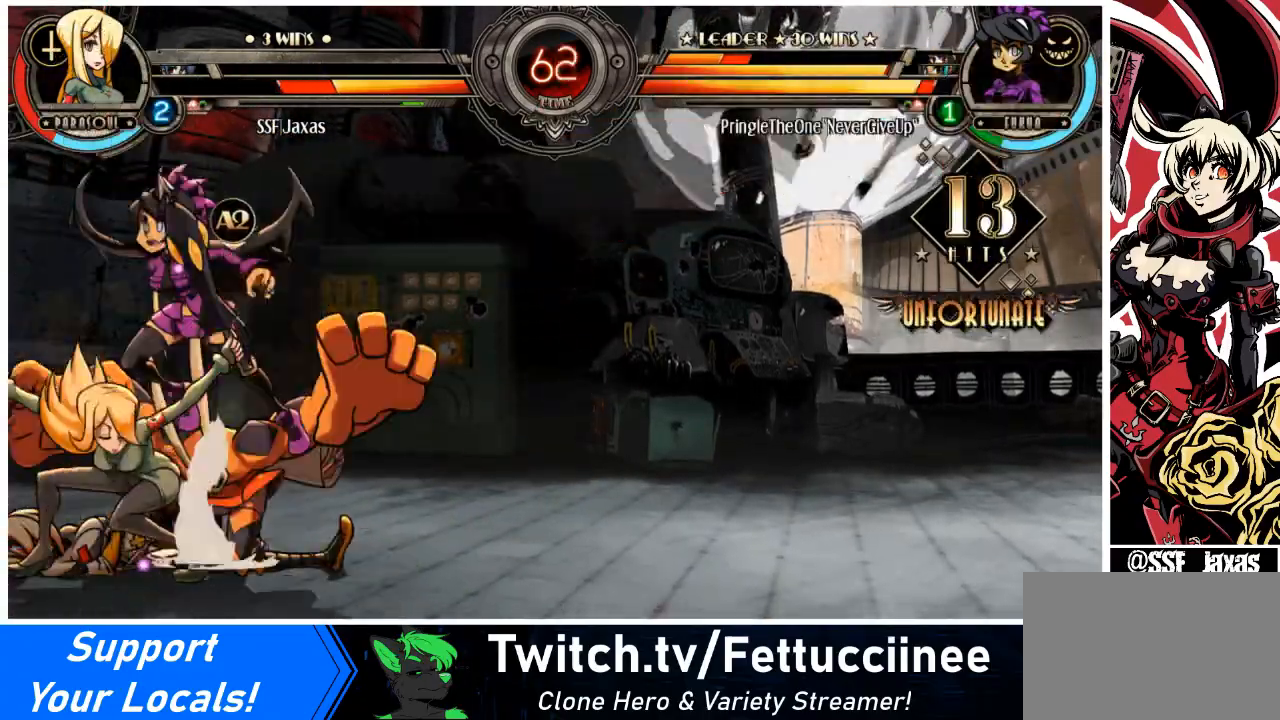
{"buttons": ["DPAD_LEFT"], "events": [[167, "L2", "down"], [267, "L2", "up"]]}
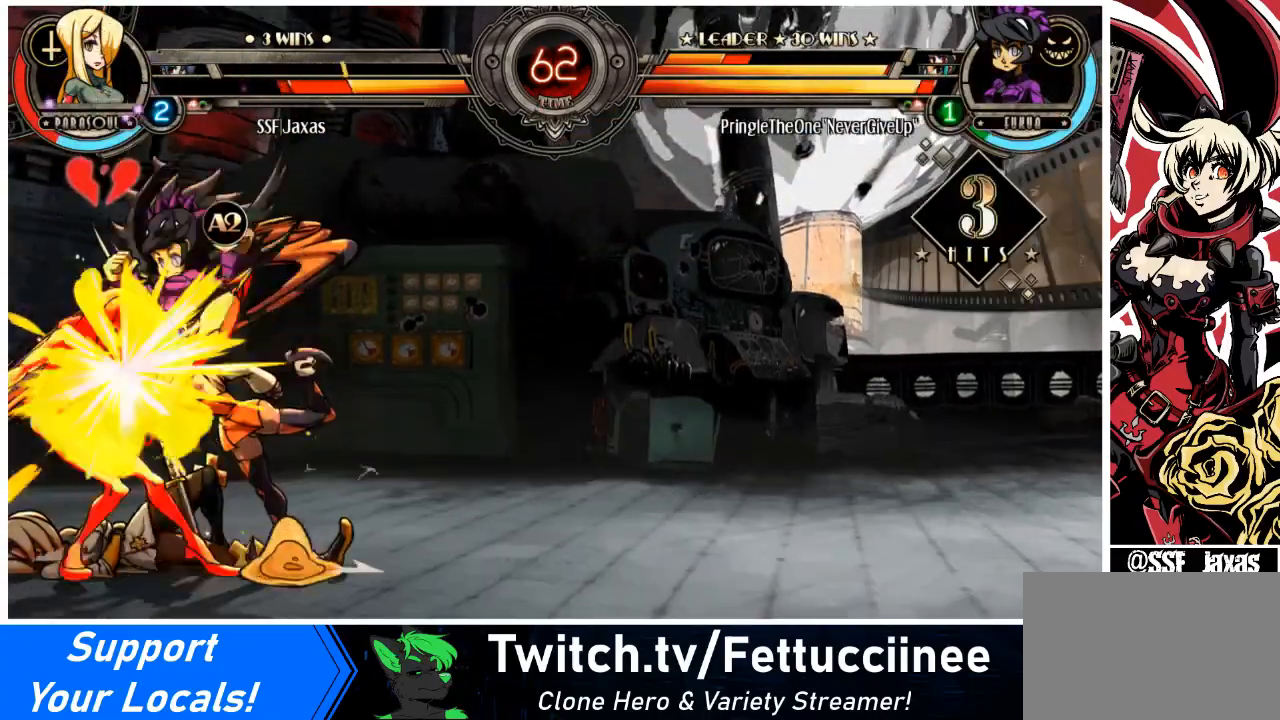
{"buttons": ["SQUARE", "TRIANGLE", "DPAD_DOWN", "DPAD_LEFT"], "events": [[267, "DPAD_DOWN", "down"], [300, "L2", "down"], [367, "L2", "up"], [467, "SQUARE", "down"], [467, "TRIANGLE", "down"]]}
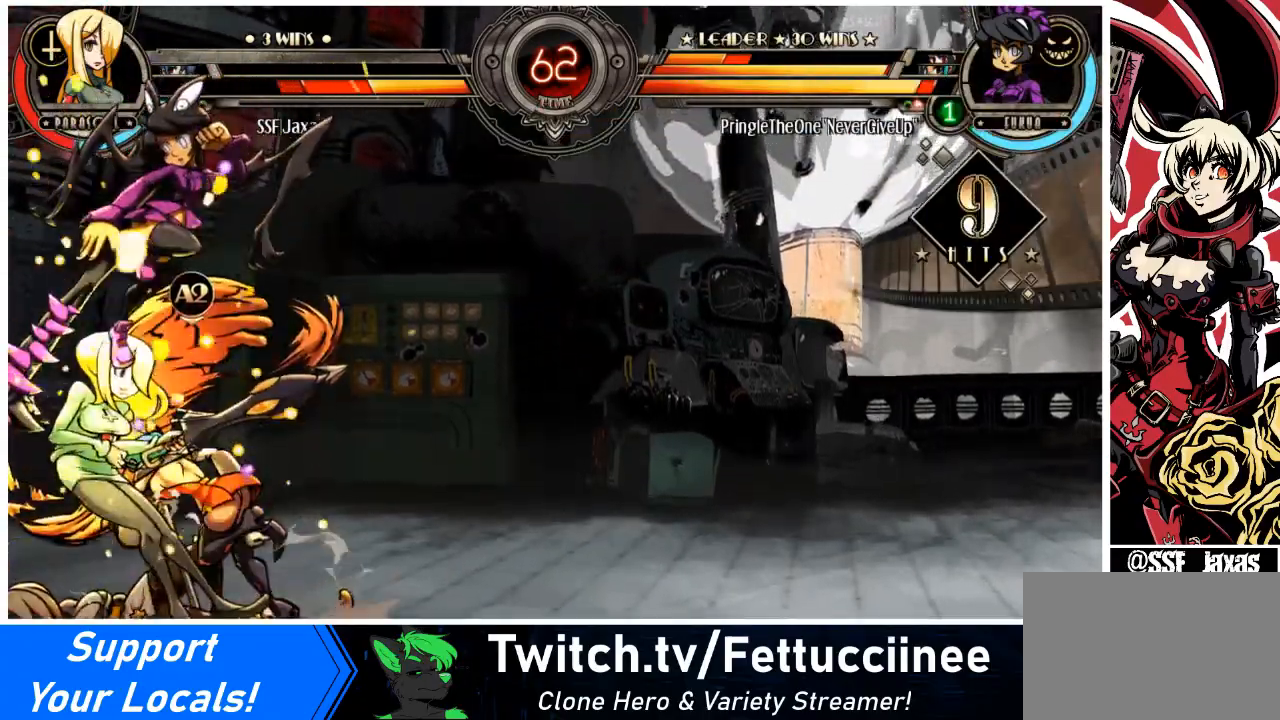
{"buttons": ["DPAD_DOWN", "DPAD_LEFT"], "events": [[100, "SQUARE", "up"], [100, "TRIANGLE", "up"], [167, "DPAD_DOWN", "up"], [234, "SQUARE", "down"], [234, "TRIANGLE", "down"], [334, "TRIANGLE", "up"], [367, "SQUARE", "up"], [434, "DPAD_DOWN", "down"]]}
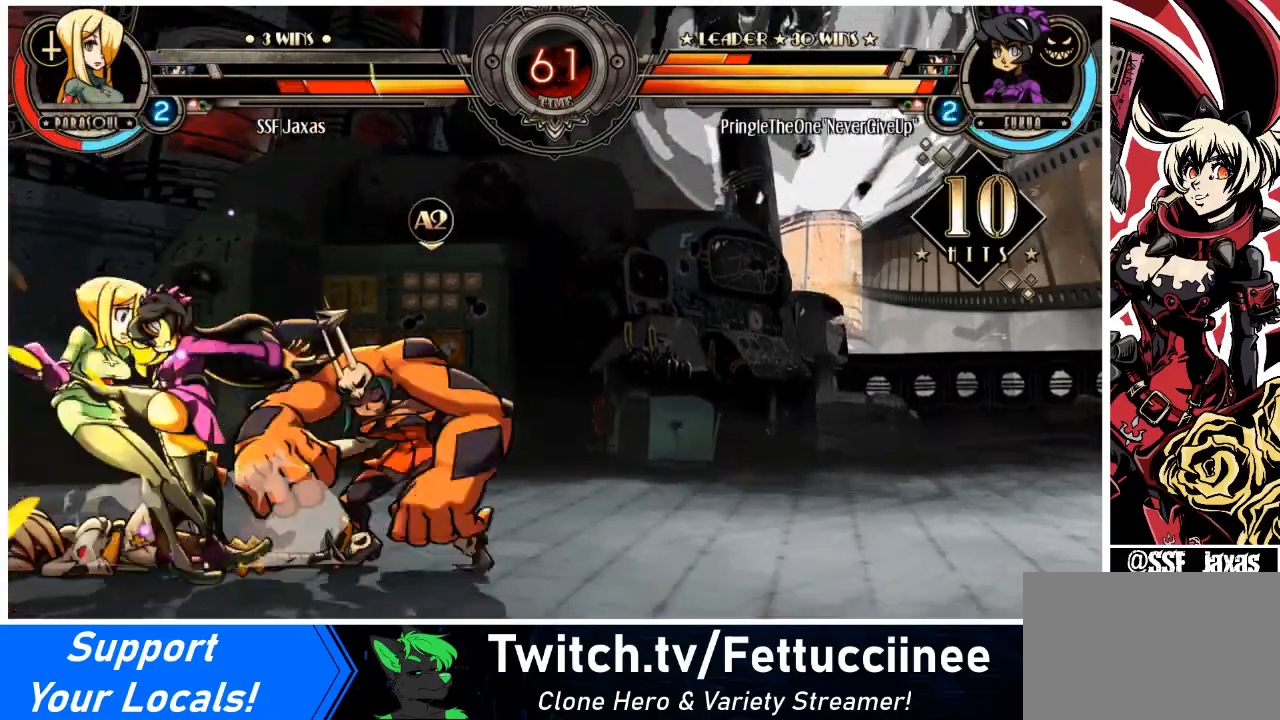
{"buttons": ["DPAD_LEFT"], "events": [[400, "DPAD_DOWN", "up"]]}
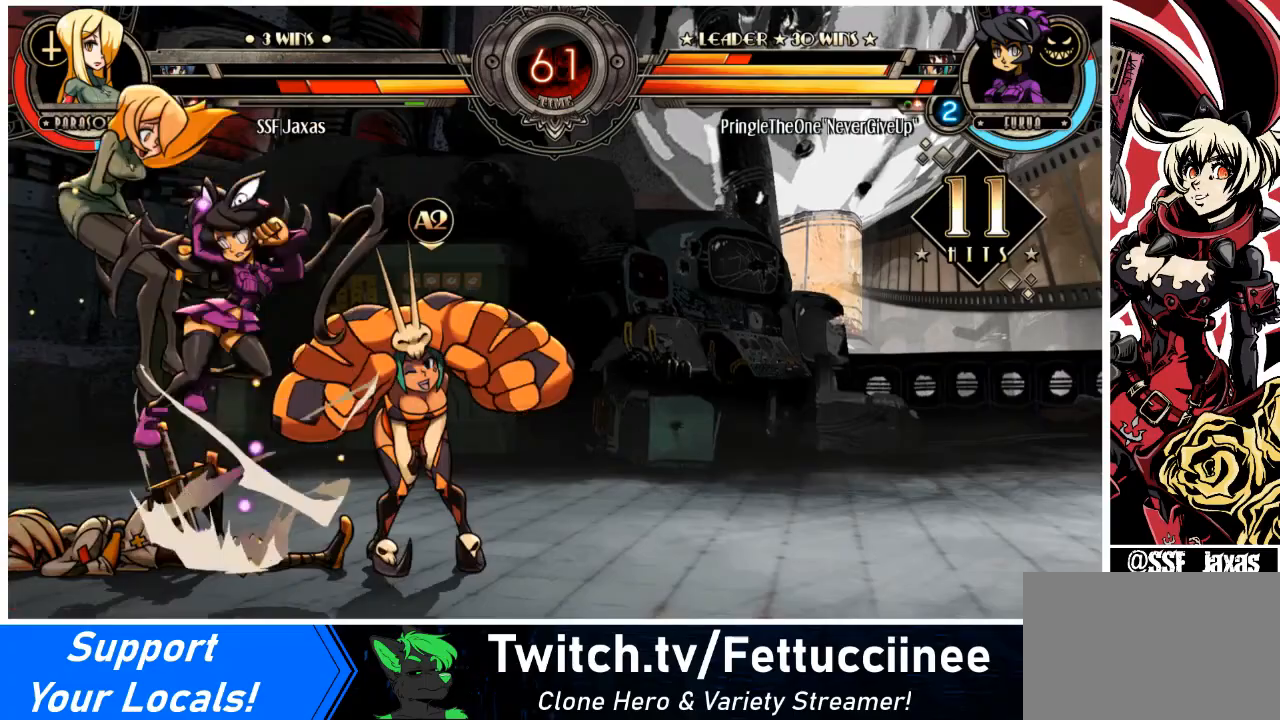
{"buttons": ["DPAD_LEFT"], "events": [[234, "DPAD_DOWN", "down"], [334, "DPAD_DOWN", "up"]]}
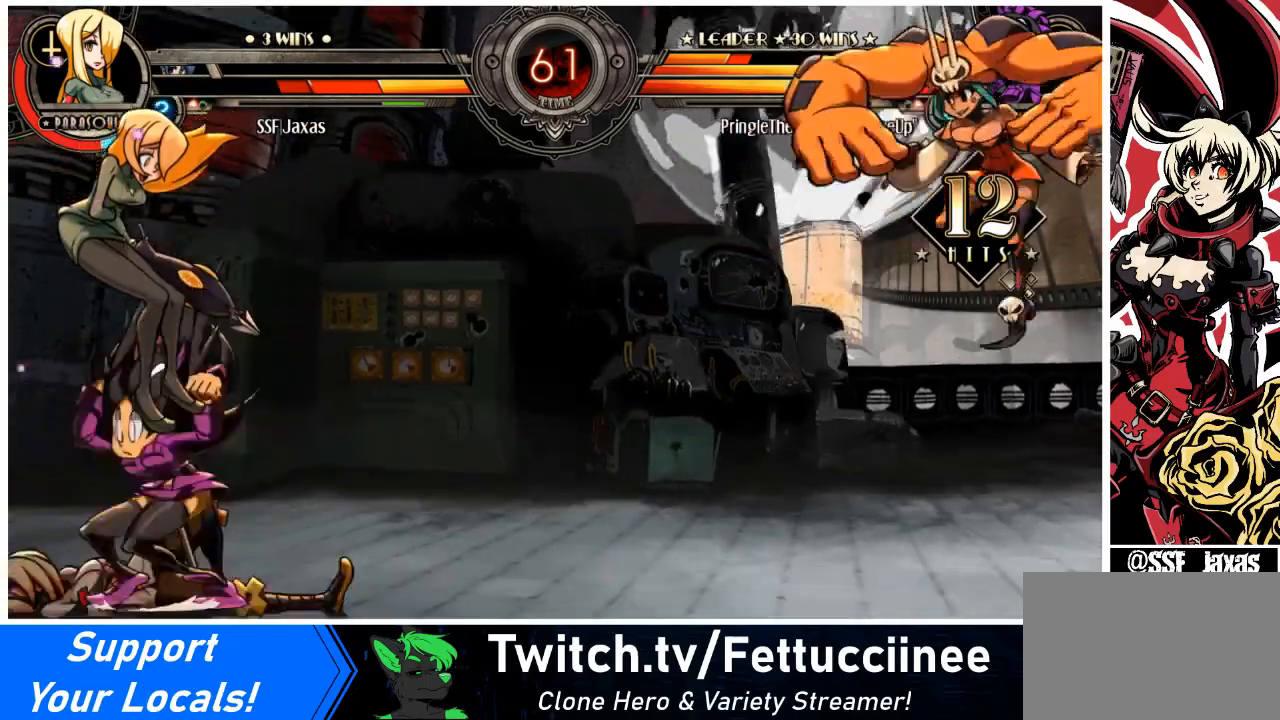
{"buttons": ["DPAD_DOWN", "DPAD_LEFT"], "events": [[134, "SQUARE", "down"], [167, "DPAD_DOWN", "down"], [234, "SQUARE", "up"]]}
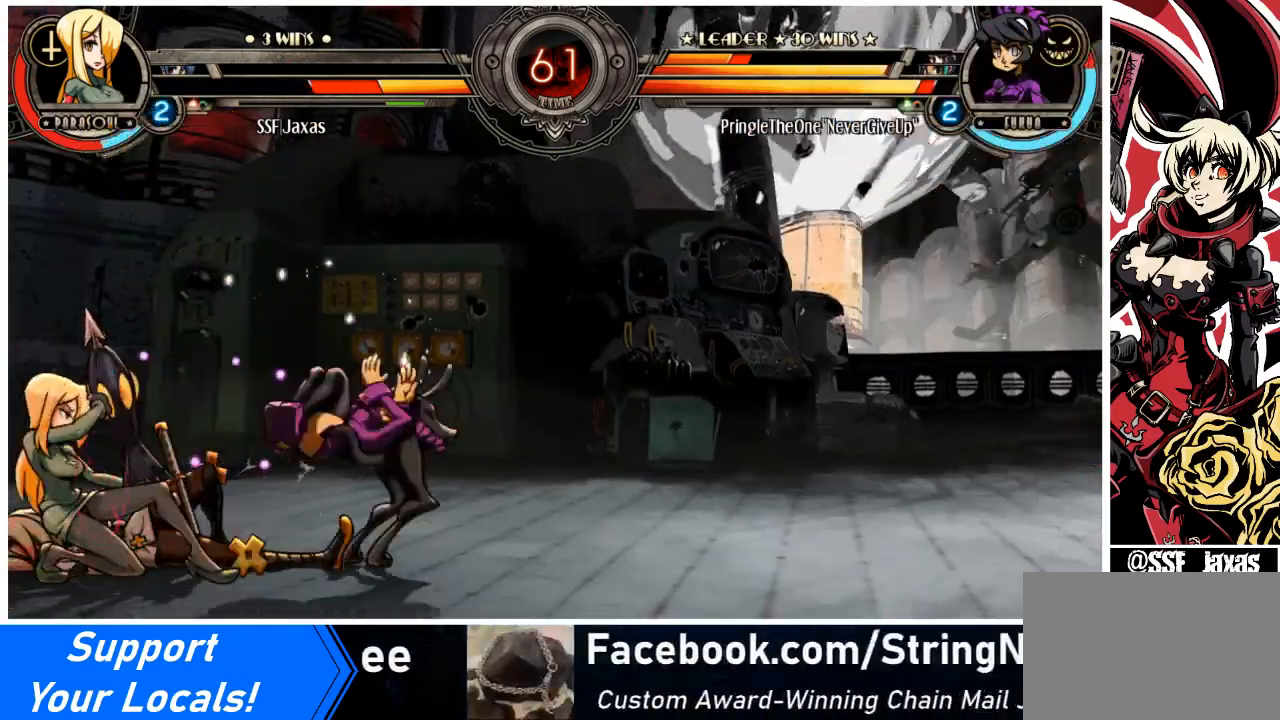
{"buttons": ["DPAD_DOWN", "DPAD_LEFT"], "events": []}
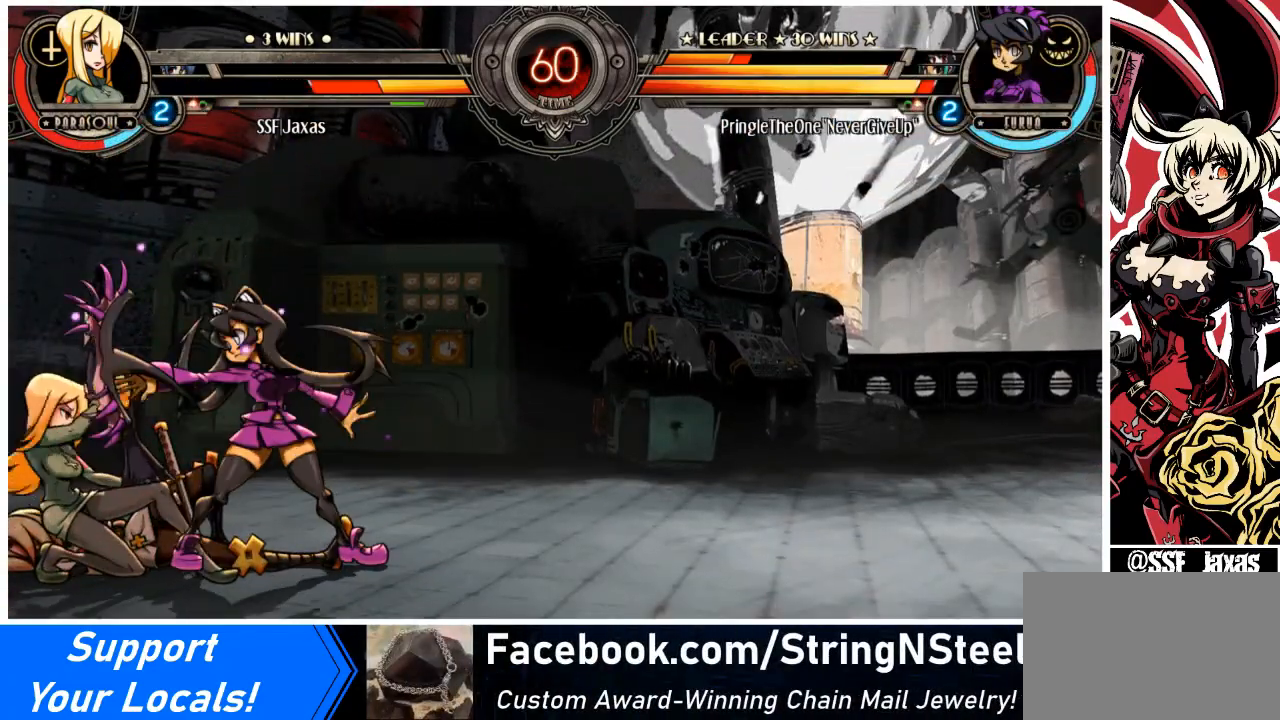
{"buttons": ["DPAD_LEFT"], "events": [[501, "DPAD_DOWN", "up"]]}
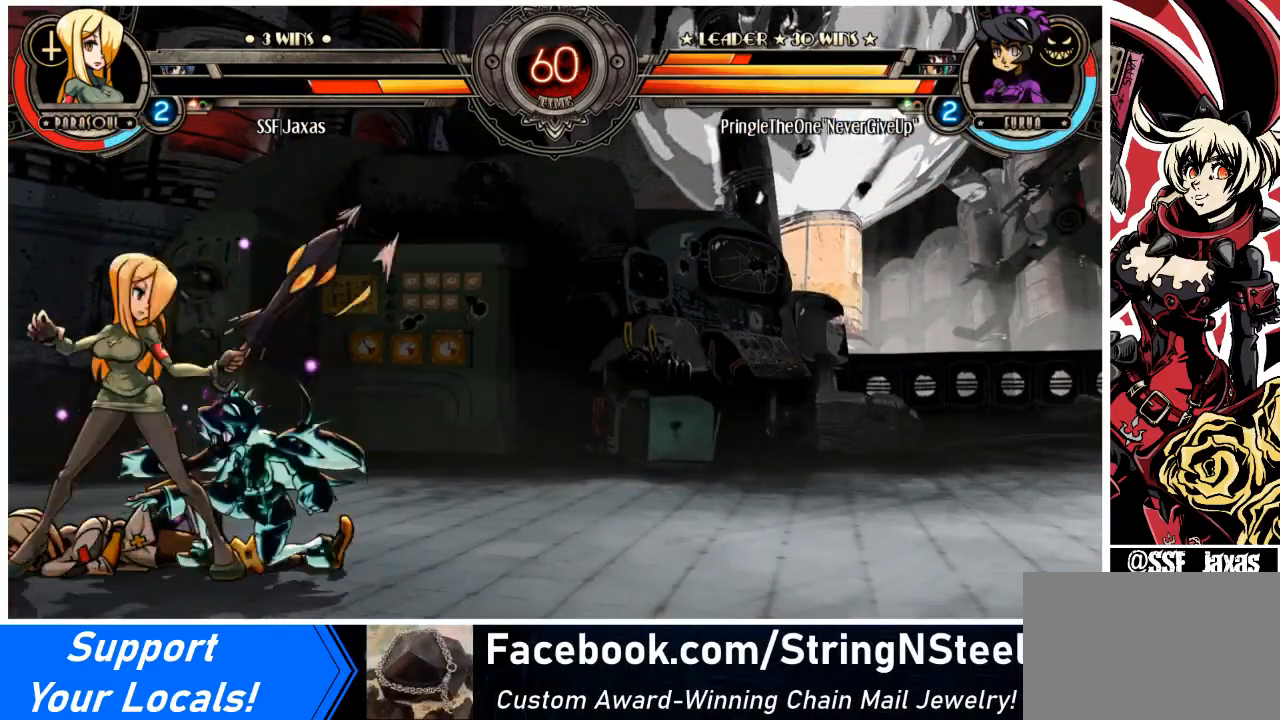
{"buttons": ["DPAD_LEFT"], "events": [[33, "SQUARE", "down"], [100, "SQUARE", "up"], [167, "TRIANGLE", "down"], [300, "TRIANGLE", "up"]]}
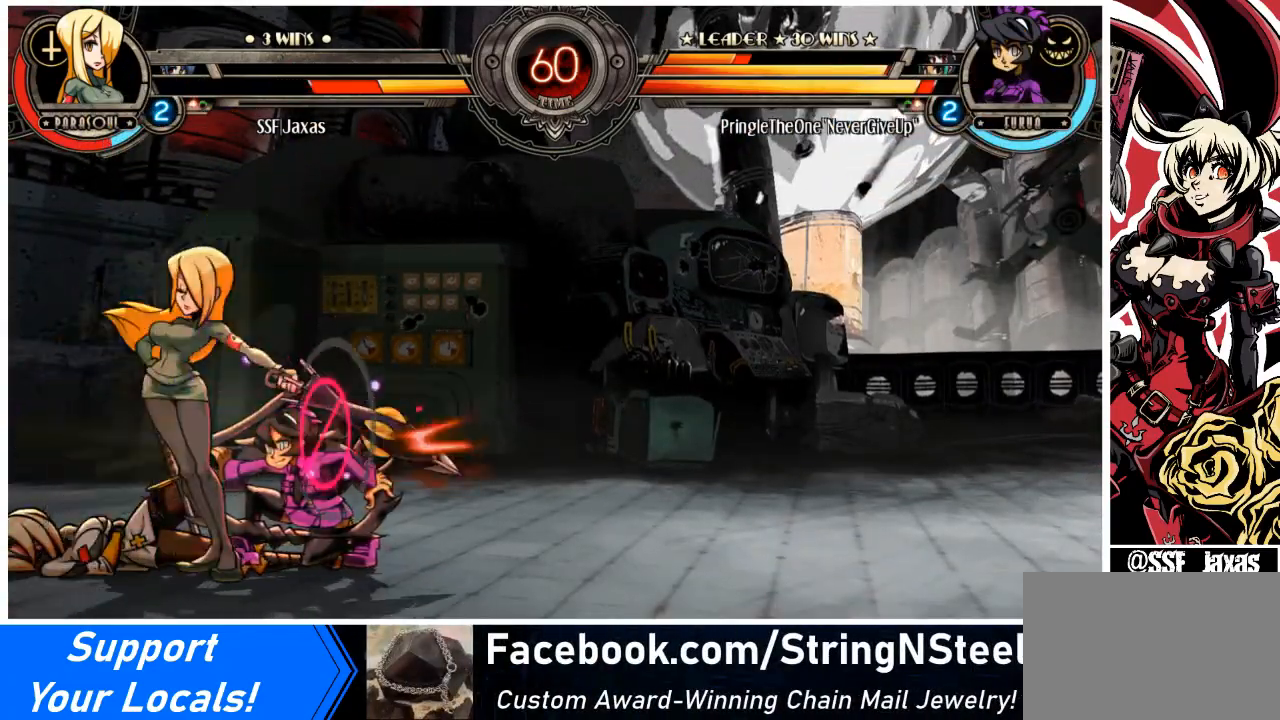
{"buttons": ["DPAD_DOWN", "DPAD_LEFT"], "events": [[368, "DPAD_DOWN", "down"]]}
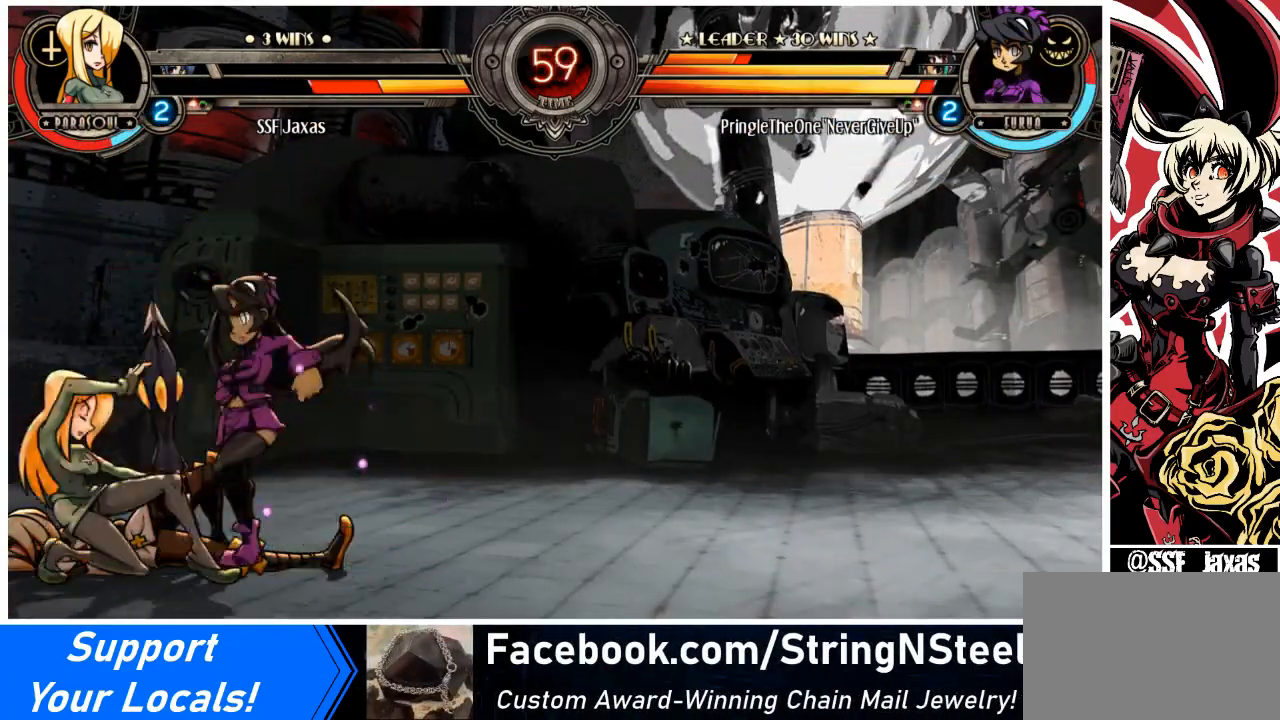
{"buttons": ["DPAD_LEFT"], "events": [[234, "DPAD_DOWN", "up"], [234, "DPAD_UP", "down"], [367, "DPAD_UP", "up"]]}
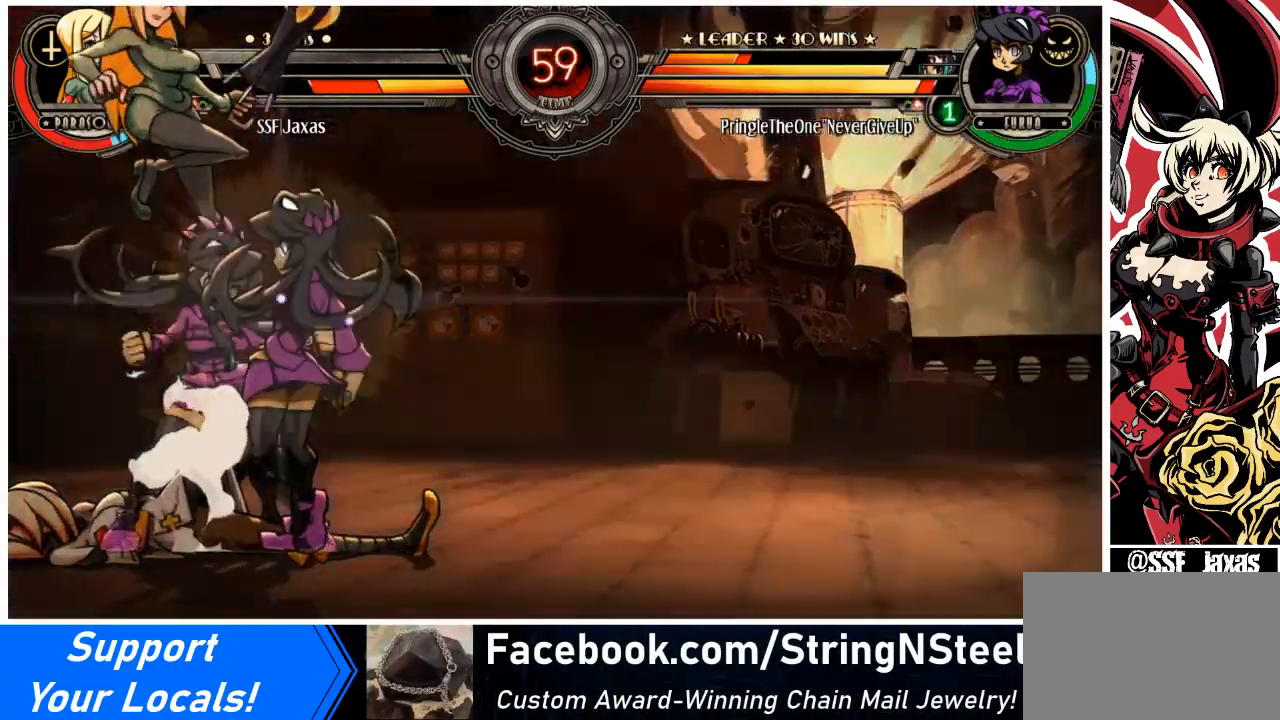
{"buttons": ["DPAD_LEFT"], "events": []}
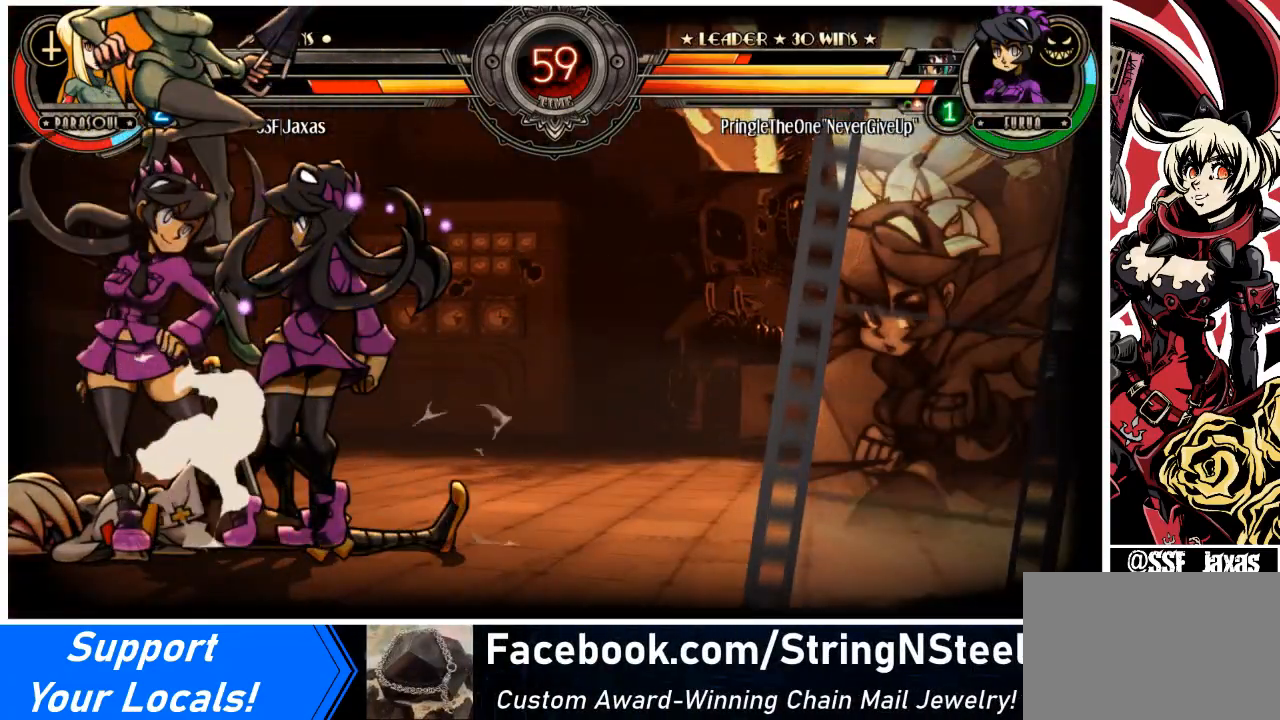
{"buttons": ["DPAD_LEFT"], "events": []}
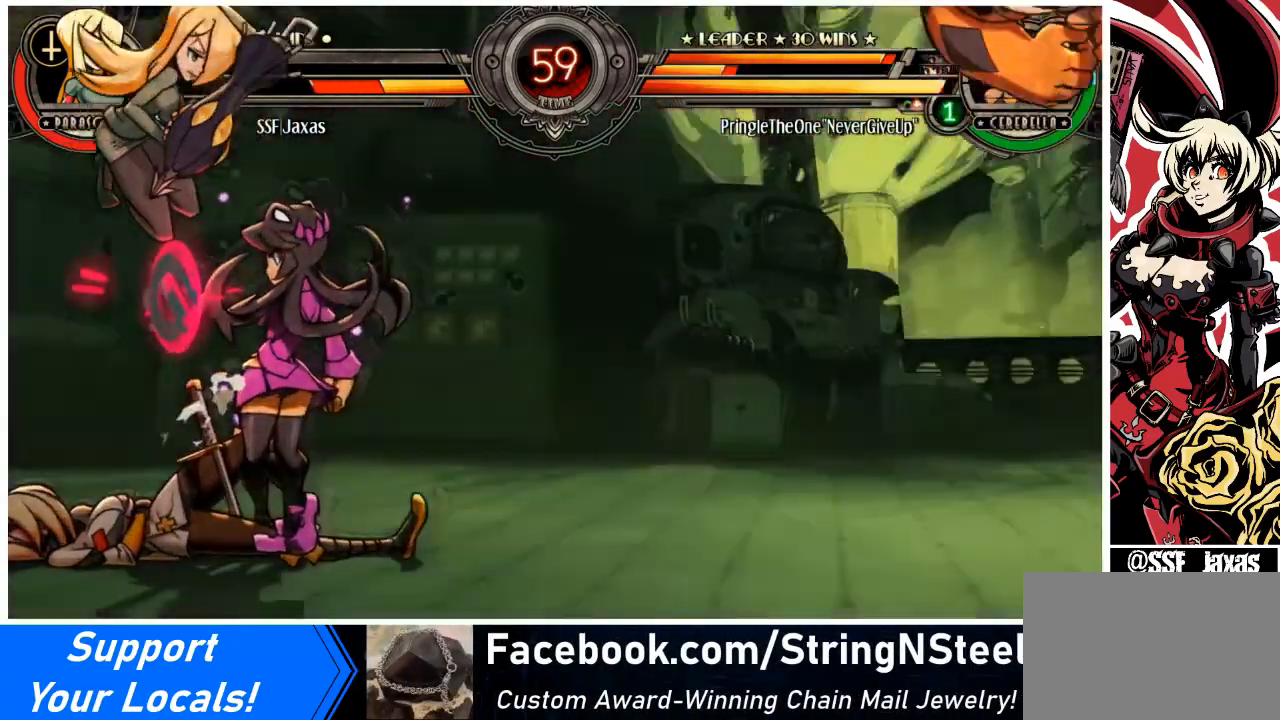
{"buttons": ["DPAD_LEFT"], "events": [[67, "SQUARE", "down"], [167, "SQUARE", "up"]]}
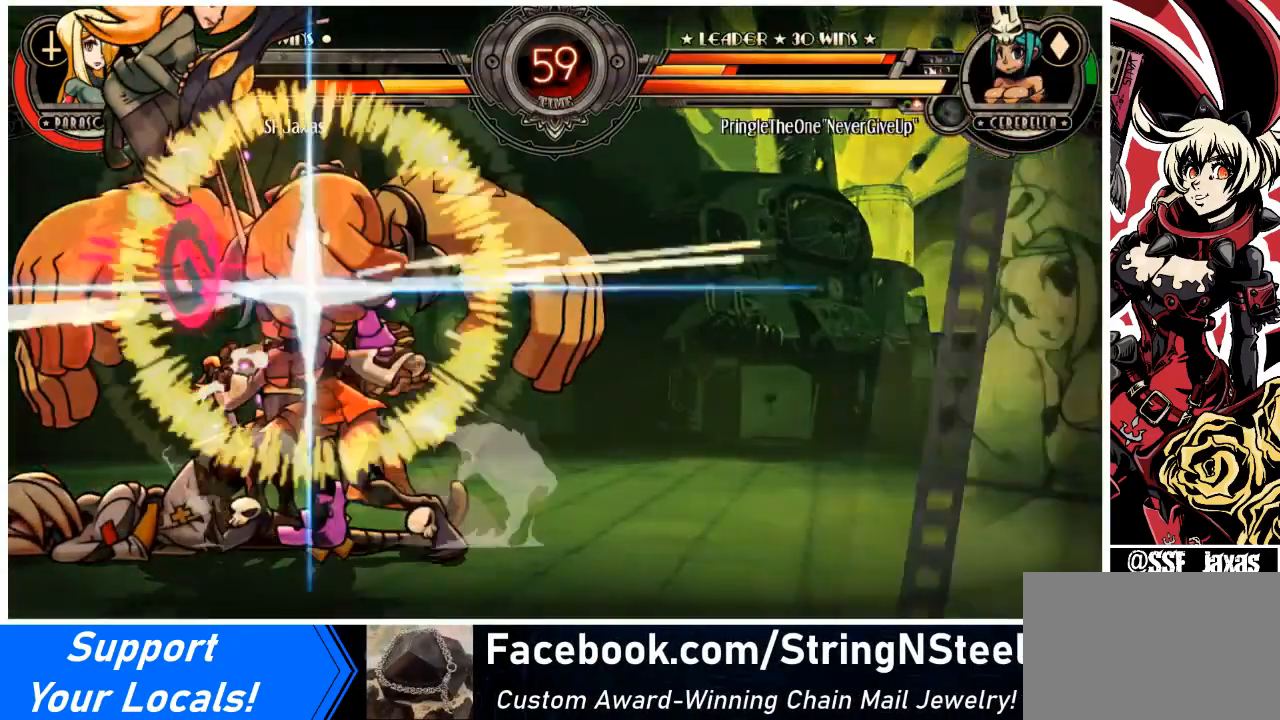
{"buttons": ["DPAD_LEFT"], "events": []}
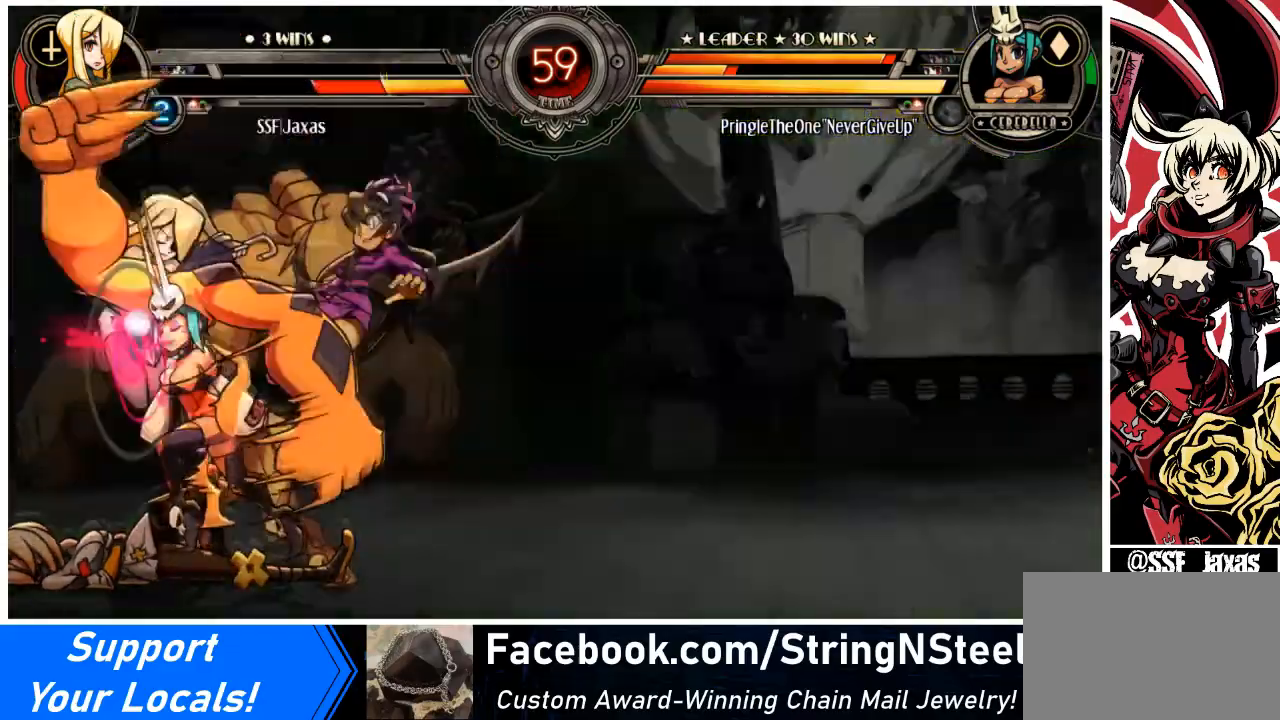
{"buttons": ["DPAD_LEFT"], "events": []}
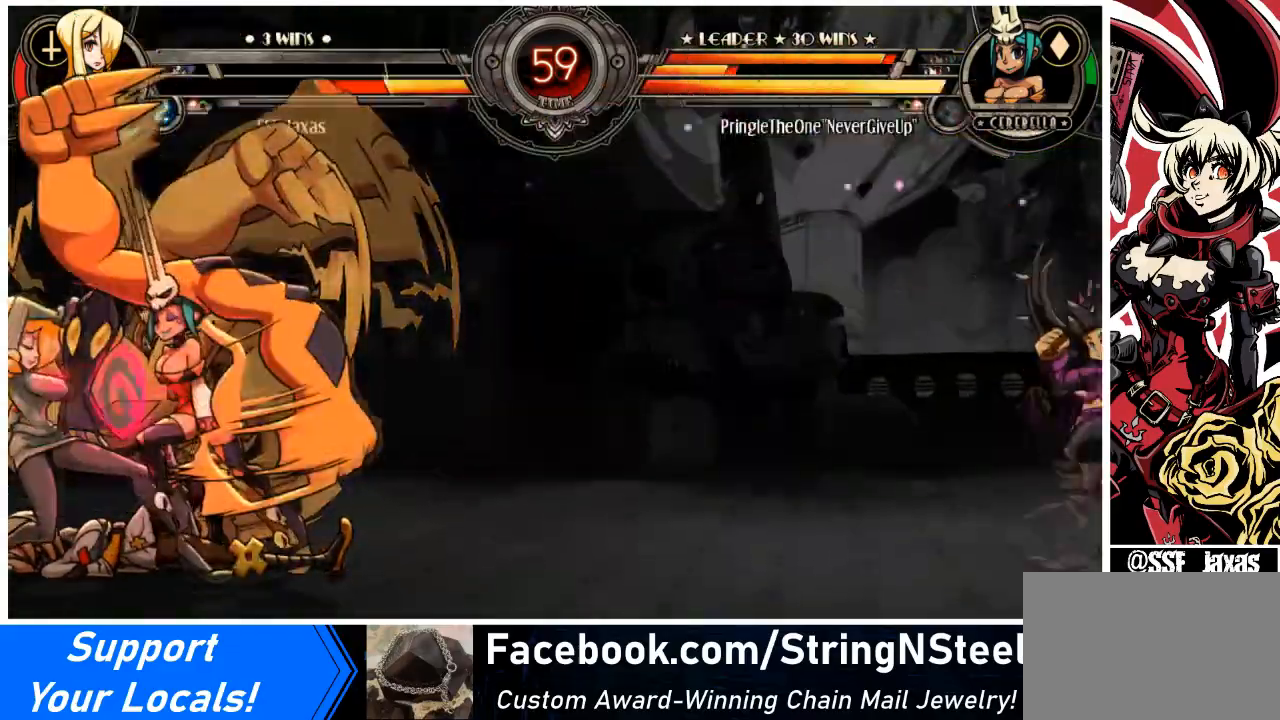
{"buttons": ["DPAD_LEFT"], "events": []}
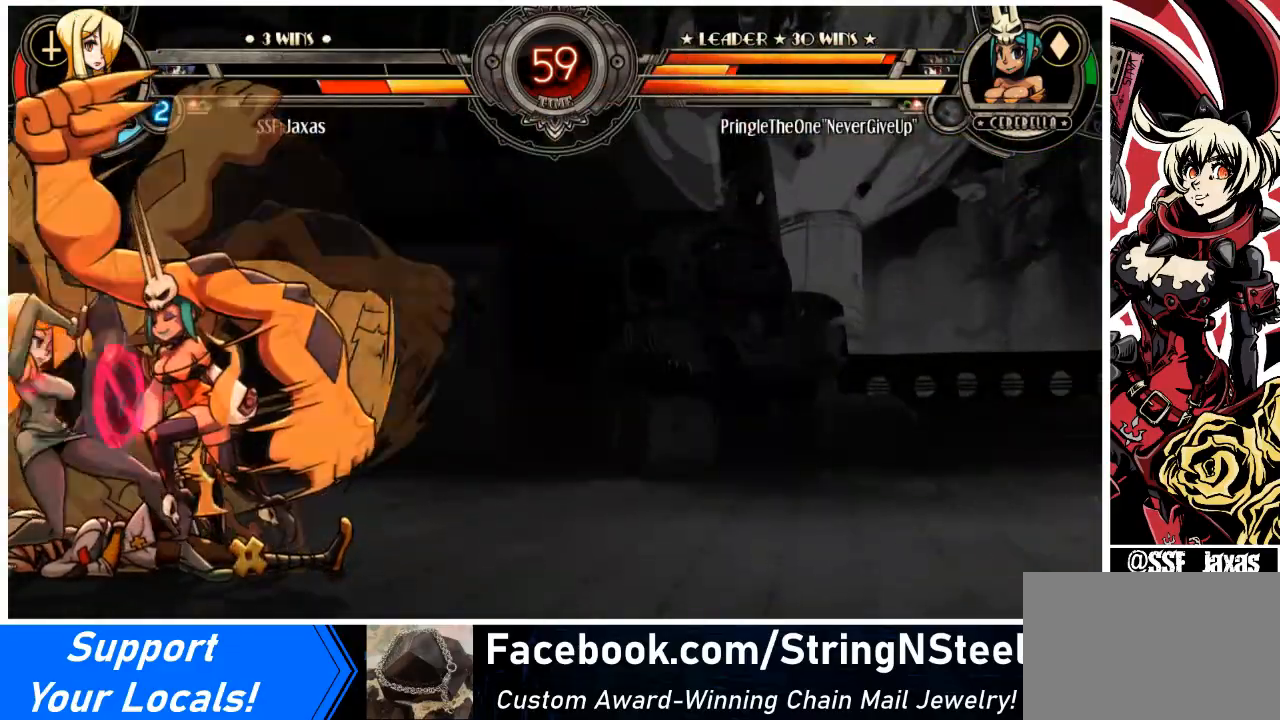
{"buttons": ["DPAD_LEFT"], "events": [[101, "TRIANGLE", "down"], [134, "SQUARE", "down"], [234, "TRIANGLE", "up"], [267, "SQUARE", "up"]]}
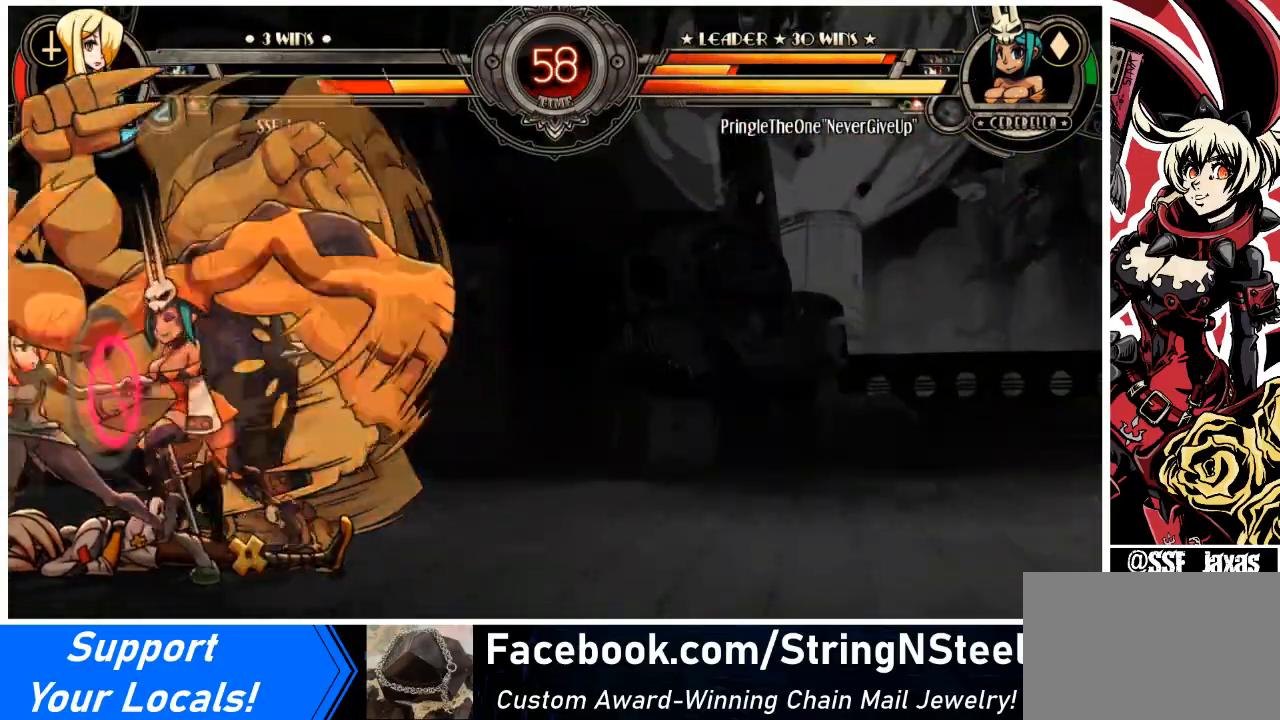
{"buttons": ["DPAD_LEFT"], "events": []}